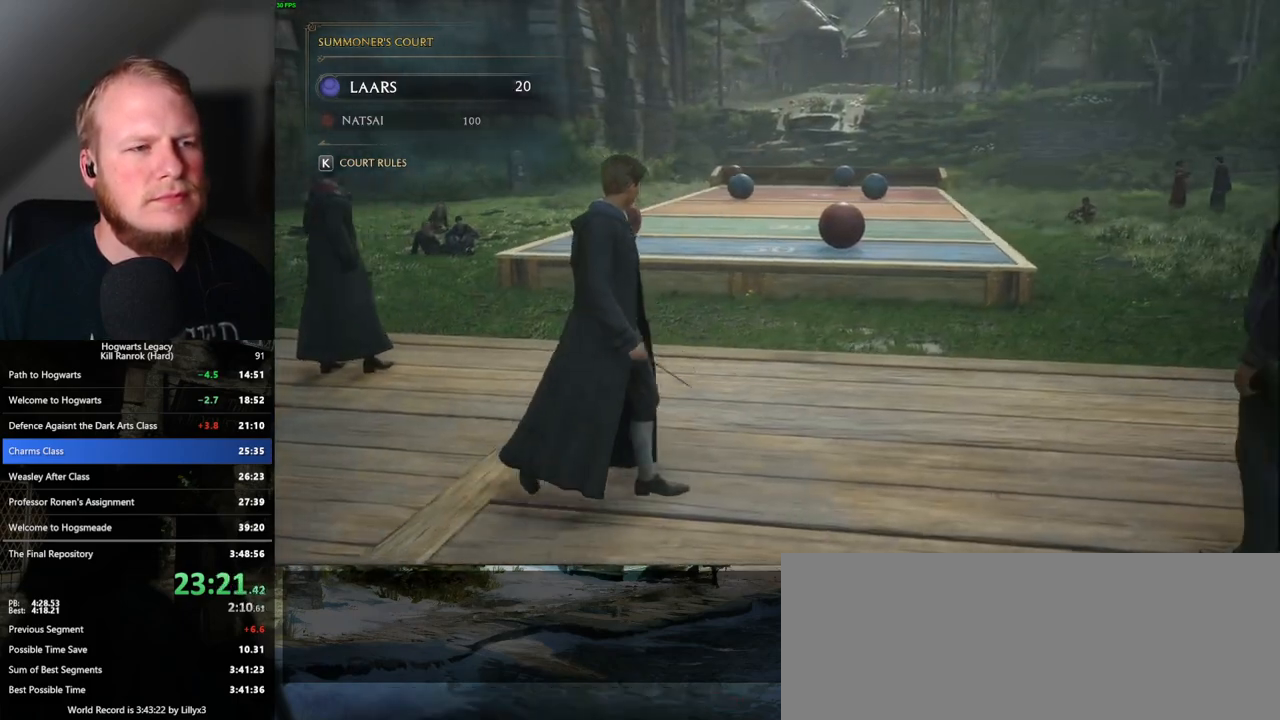
Gameplay with keyboard and mouse; each line is a JSON object with the keys and mouse buttons held at the frame after it. "events" lists presses ("down") and releases ("up") of ".", "/", "0", "1", "2", "3", "4", "5", "6", "7", "8", "9", "a", "alt_l", "alt_r", "b", "backslash", "backspace", "c", "caps_lock", "comma", "ctrl_l", "ctrl_r", "d", "e", "equals", "escape", "f", "f1", "f10", "f11", "f12", "f2", "f3", "f4", "f5", "f6", "f7", "f8", "f9", "g", "h", "i", "j", "k", "l", "lbracket", "m", "minus", "n", "o", "p", "q", "quote", "r", "rbracket", "return", "s", "semicolon", "shift_l", "shift_r", "space", "super_l", "super_r", "t", "tab", "tilde", "u", "v", "w", "x", "y", "z", "mouse_left", "mouse_wheel", "mouse_right", "mouse_mb4" and "mouse_mb5" between this image and that frame as [ms after this image, input, new state], when the widget could be followed in between. "mouse_left", "mouse_wheel", "mouse_right", "mouse_mb4", "mouse_mb5" = the "left", "wheel", "right", "mb4", "mb5" buttons of the "mouse" list. No other keys are recorded. "wheel" means that the mouse wheel is clicked or scrolled. Mouse movement is not recorded.
{"keys": ["d", "w"], "mouse": [], "events": [[267, "w", "down"]]}
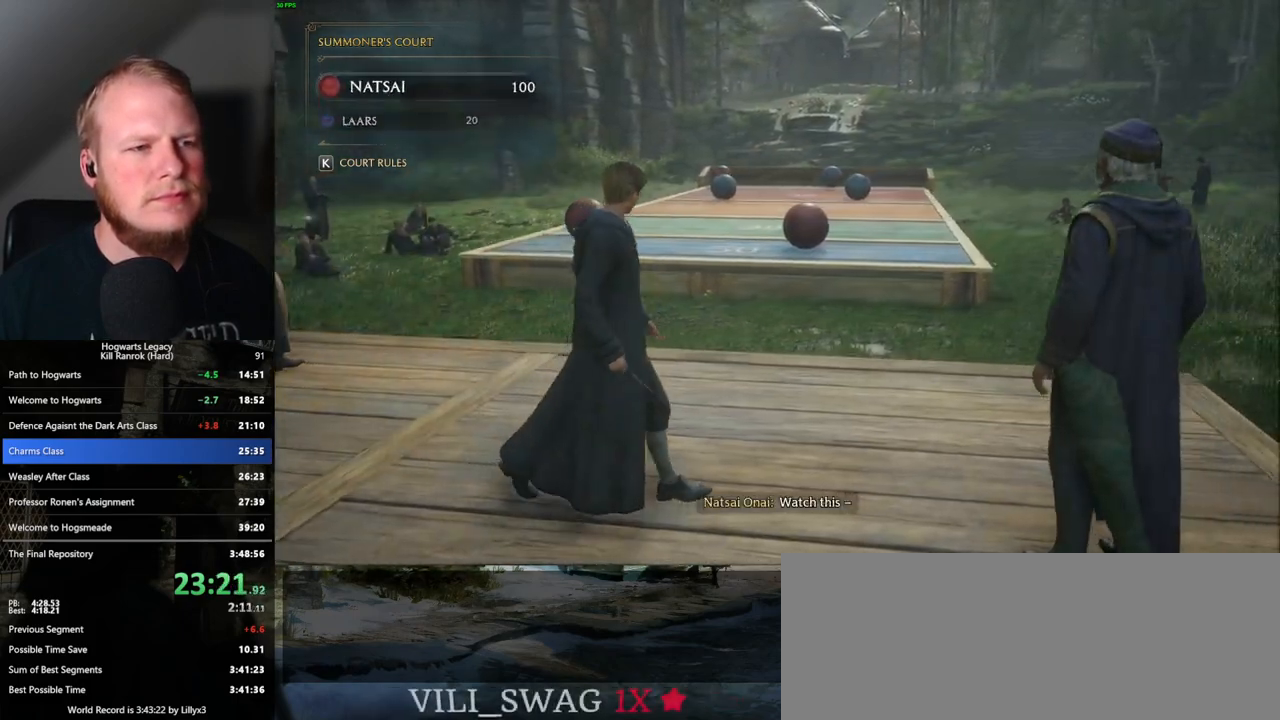
{"keys": ["d", "w"], "mouse": [], "events": []}
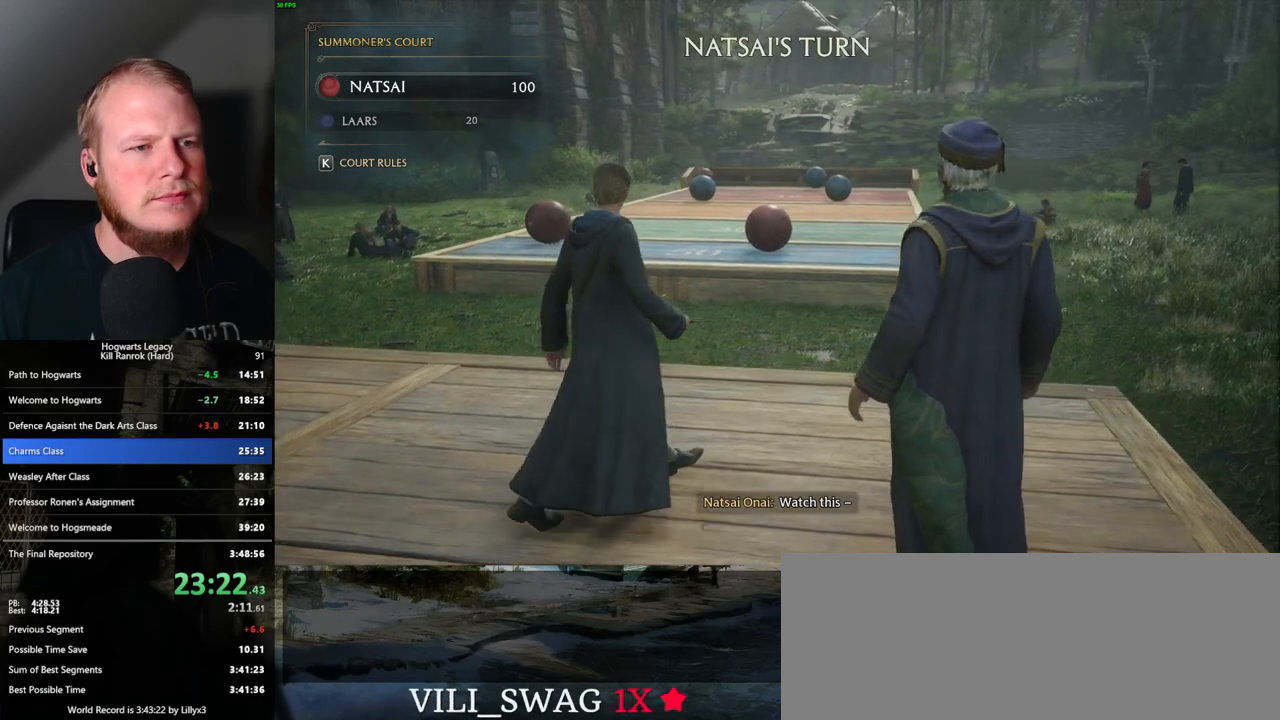
{"keys": ["d"], "mouse": [], "events": [[400, "w", "up"]]}
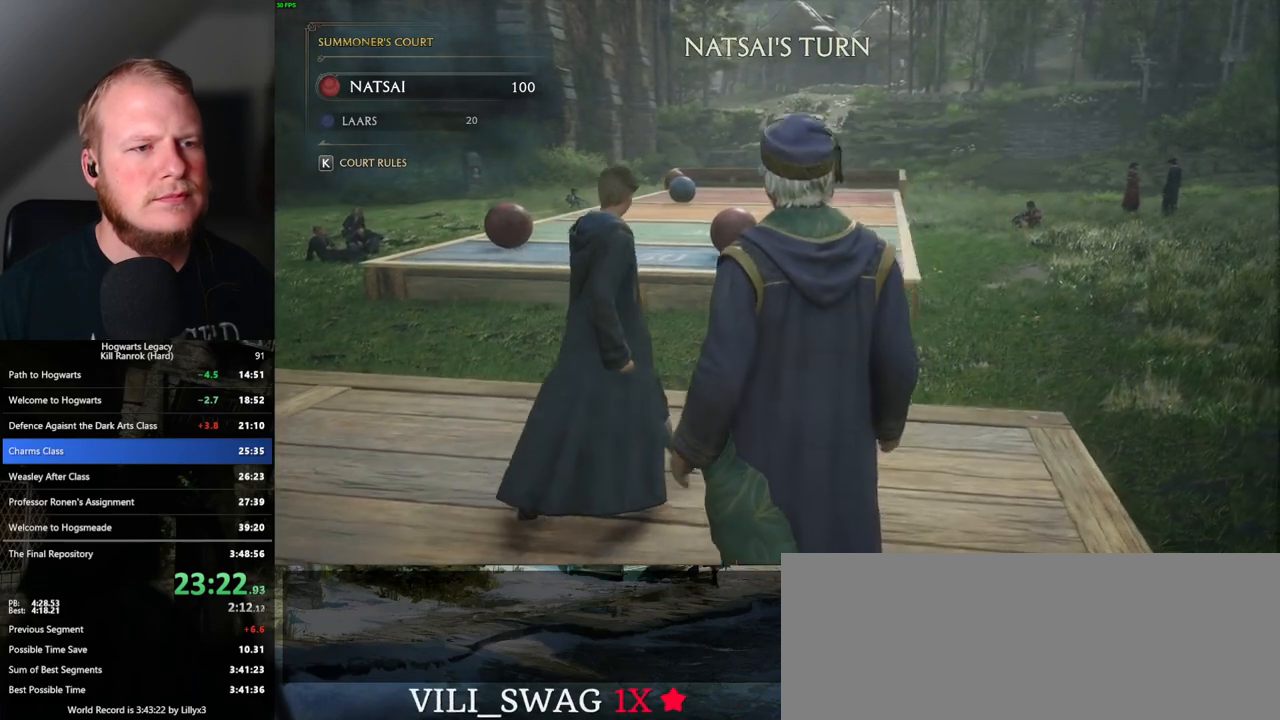
{"keys": ["d"], "mouse": [], "events": []}
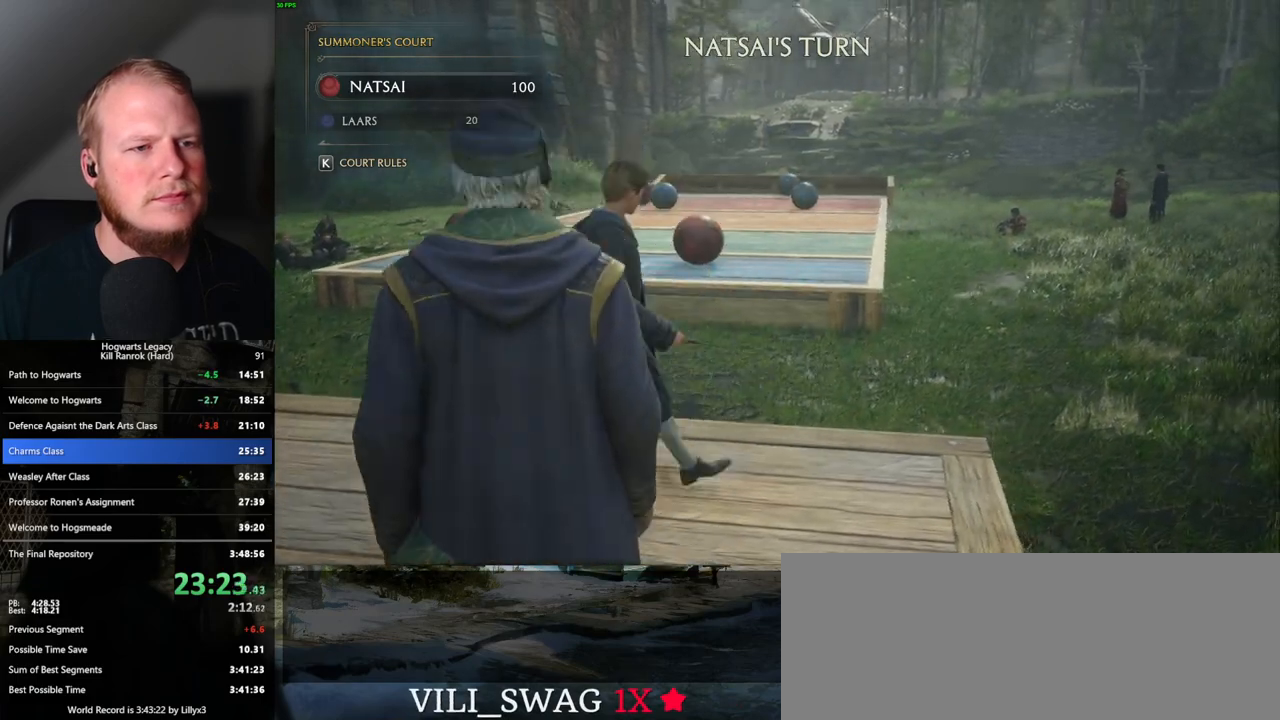
{"keys": ["d"], "mouse": [], "events": []}
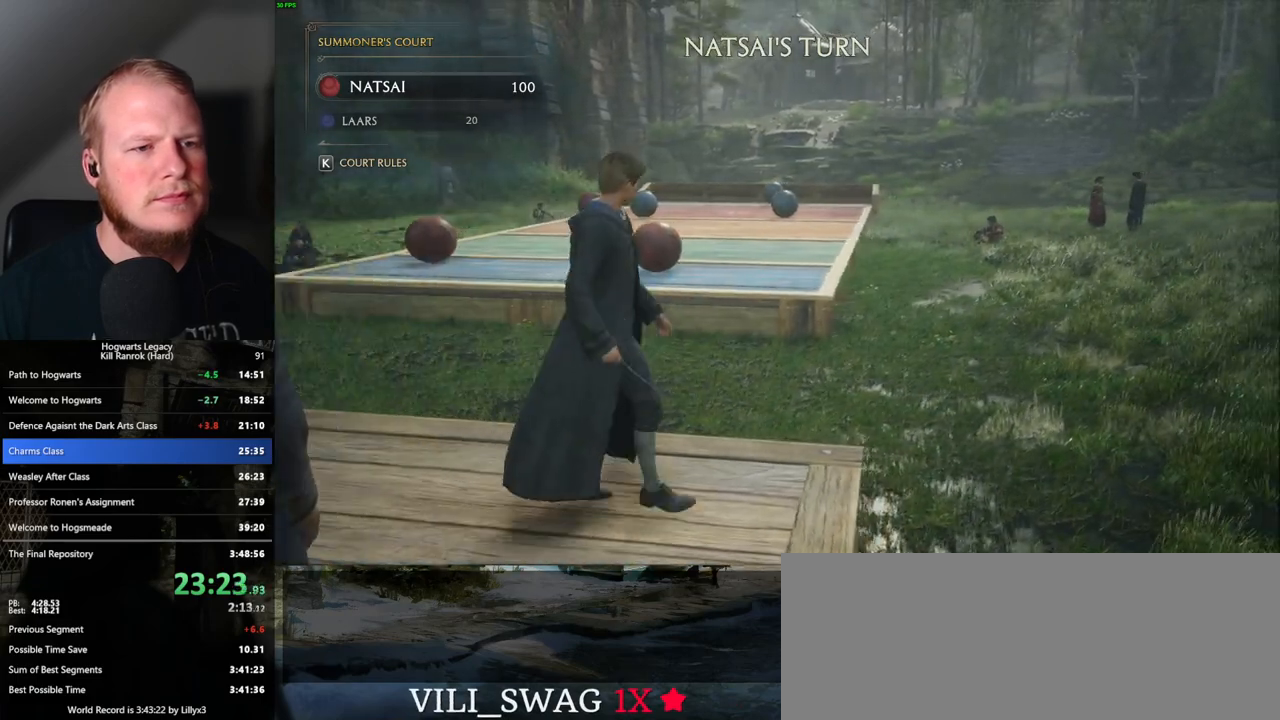
{"keys": ["d", "w"], "mouse": [], "events": [[117, "w", "down"]]}
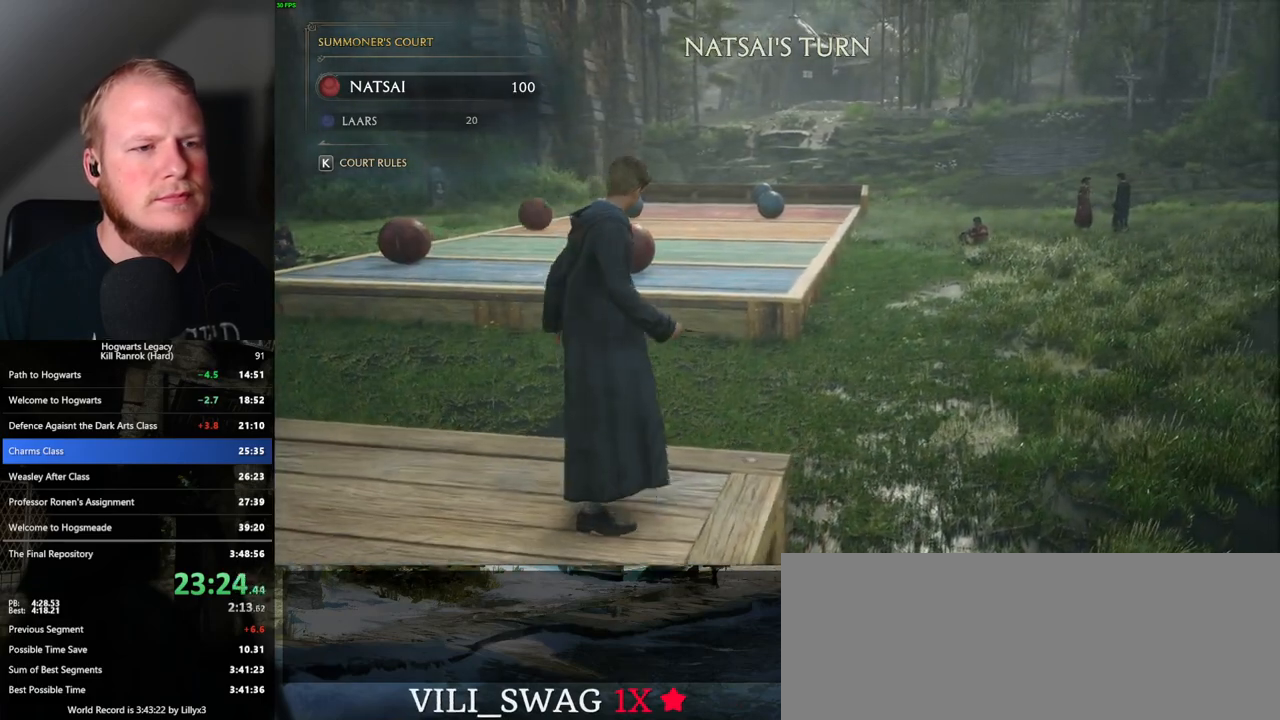
{"keys": ["d", "w"], "mouse": [], "events": []}
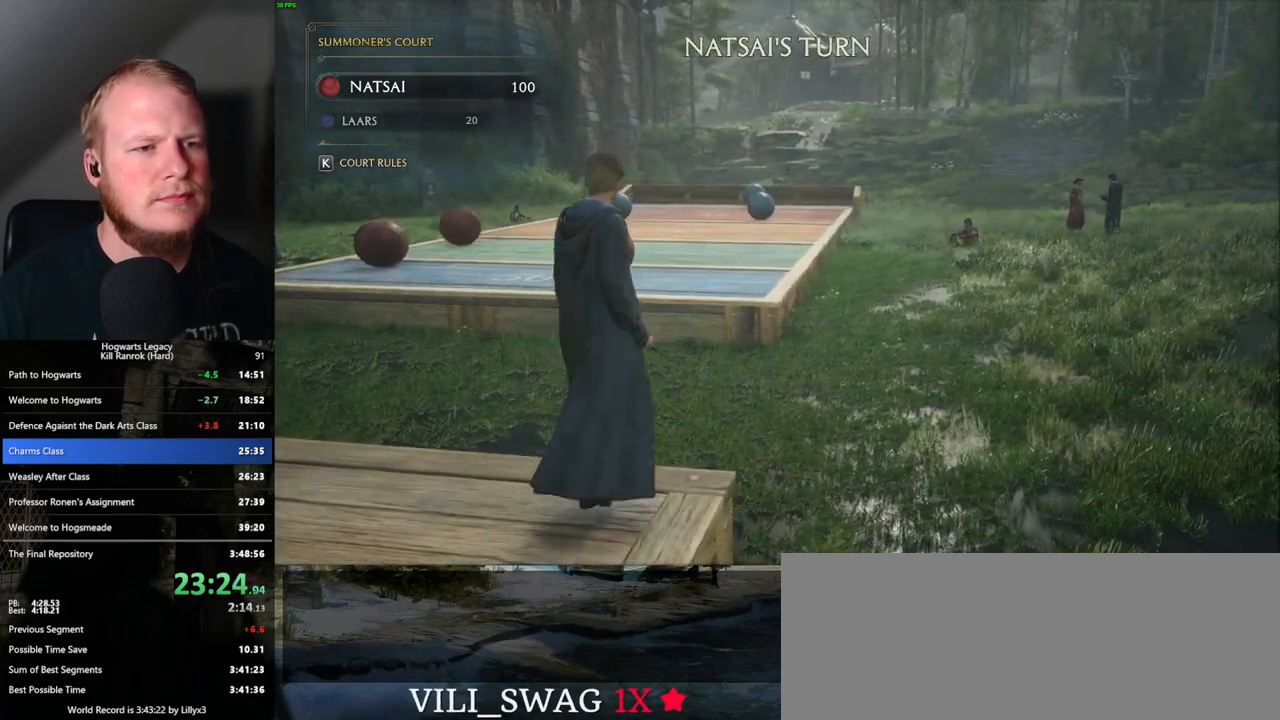
{"keys": [], "mouse": [], "events": [[200, "w", "up"], [500, "d", "up"]]}
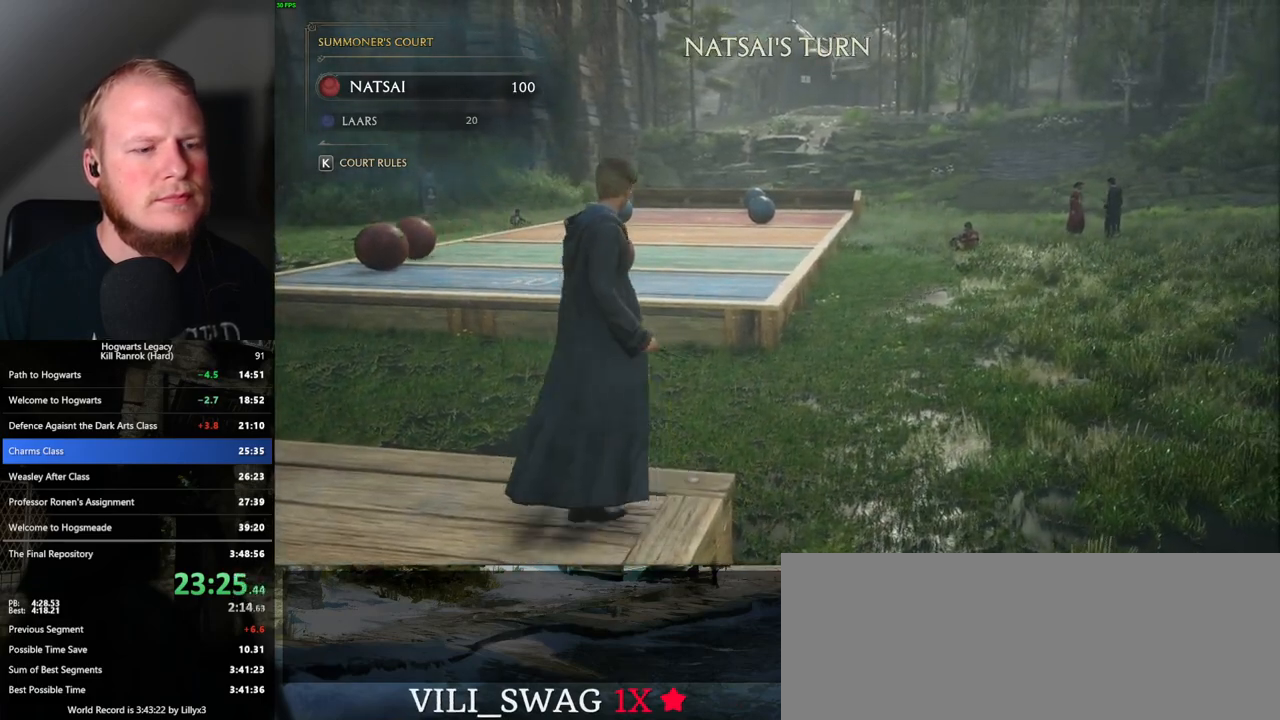
{"keys": [], "mouse": ["right"], "events": [[83, "mouse_right", "down"]]}
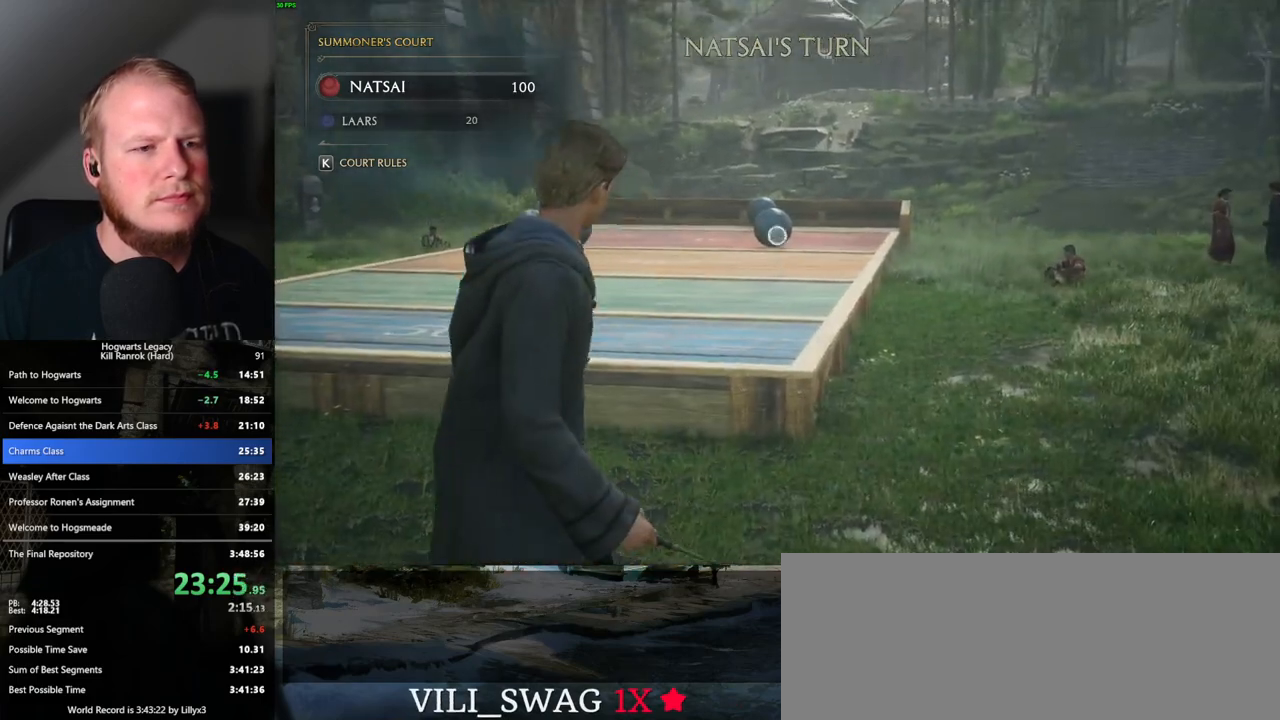
{"keys": [], "mouse": ["right"], "events": []}
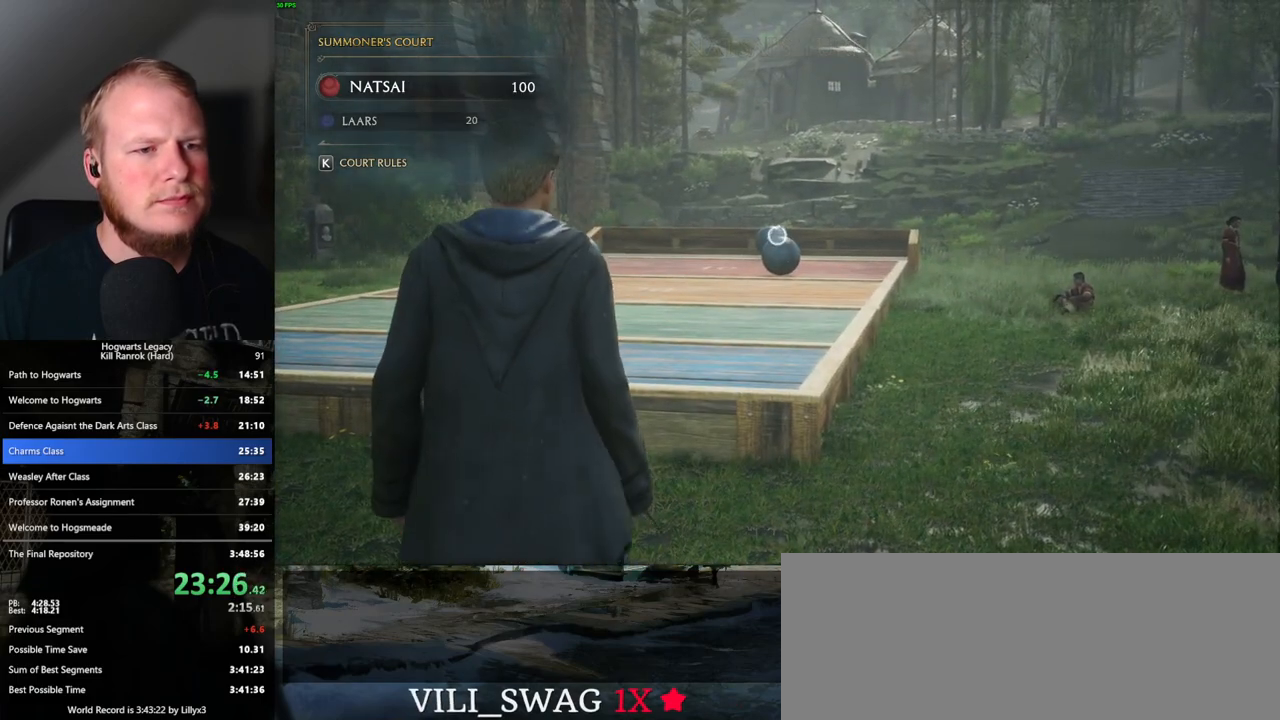
{"keys": [], "mouse": ["right"], "events": [[200, "d", "down"], [417, "d", "up"]]}
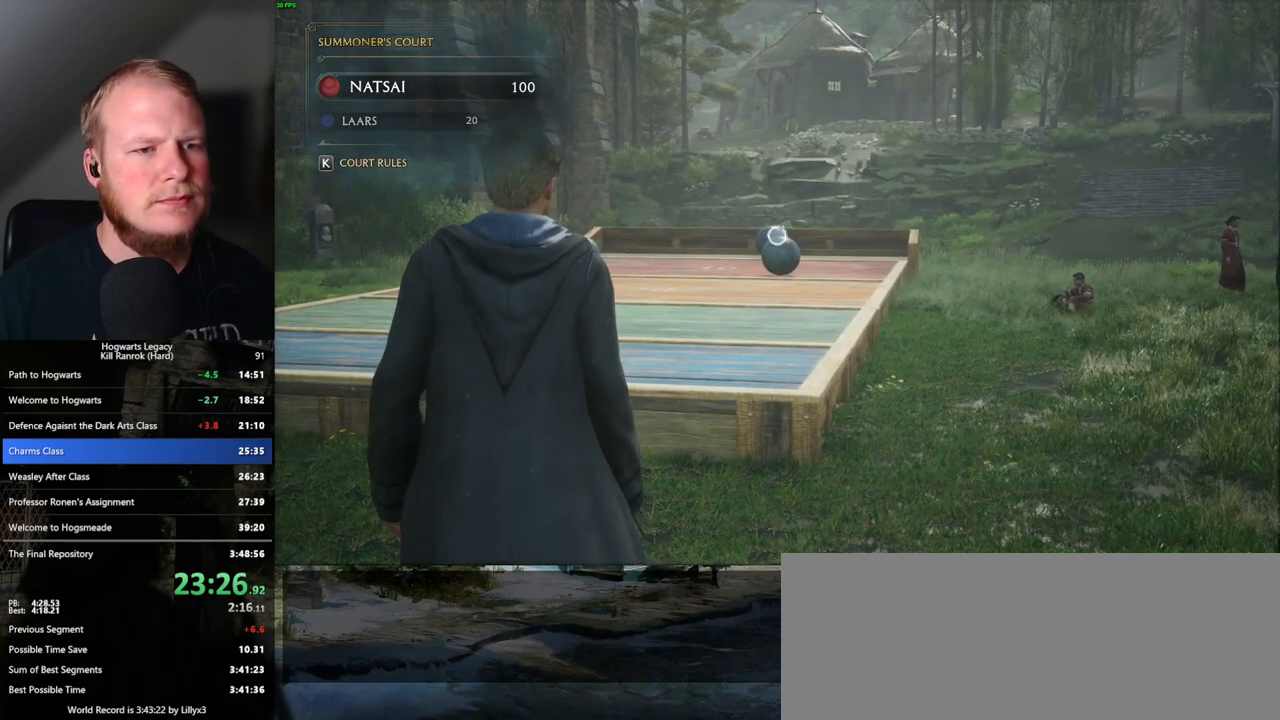
{"keys": [], "mouse": ["right"], "events": []}
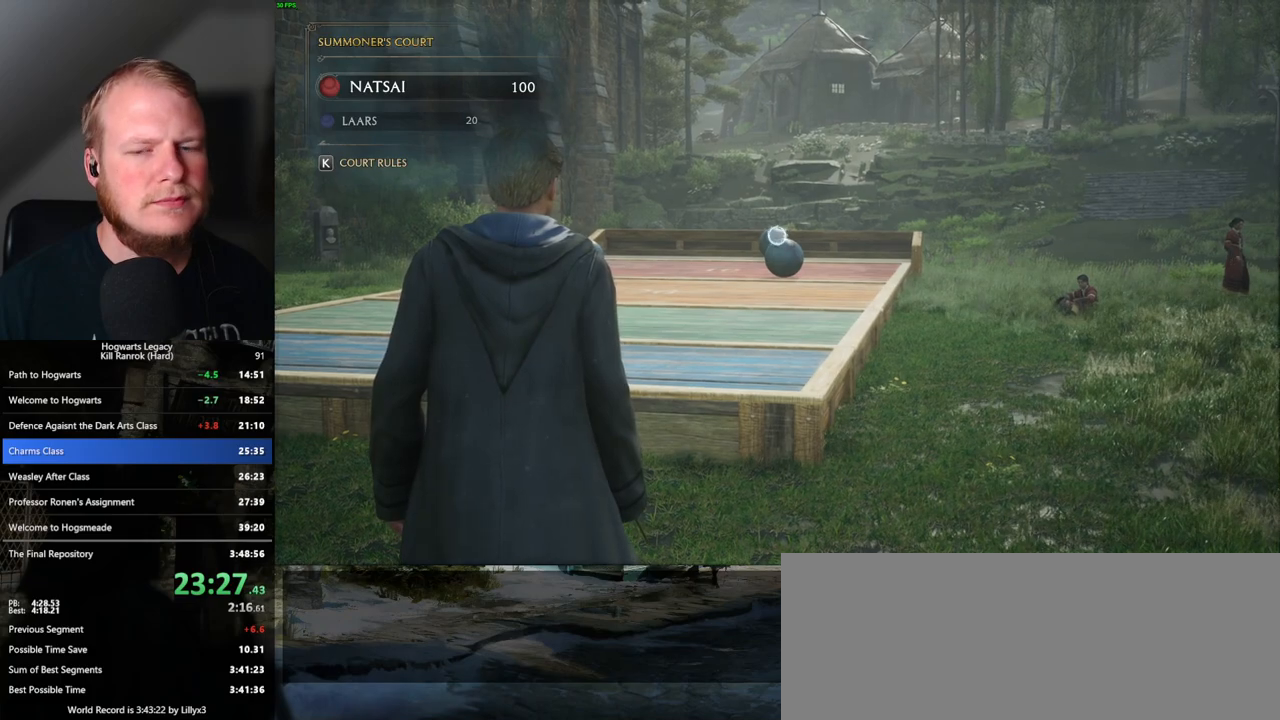
{"keys": ["4"], "mouse": ["right"], "events": [[167, "4", "down"], [250, "4", "up"], [333, "4", "down"], [417, "4", "up"], [500, "4", "down"]]}
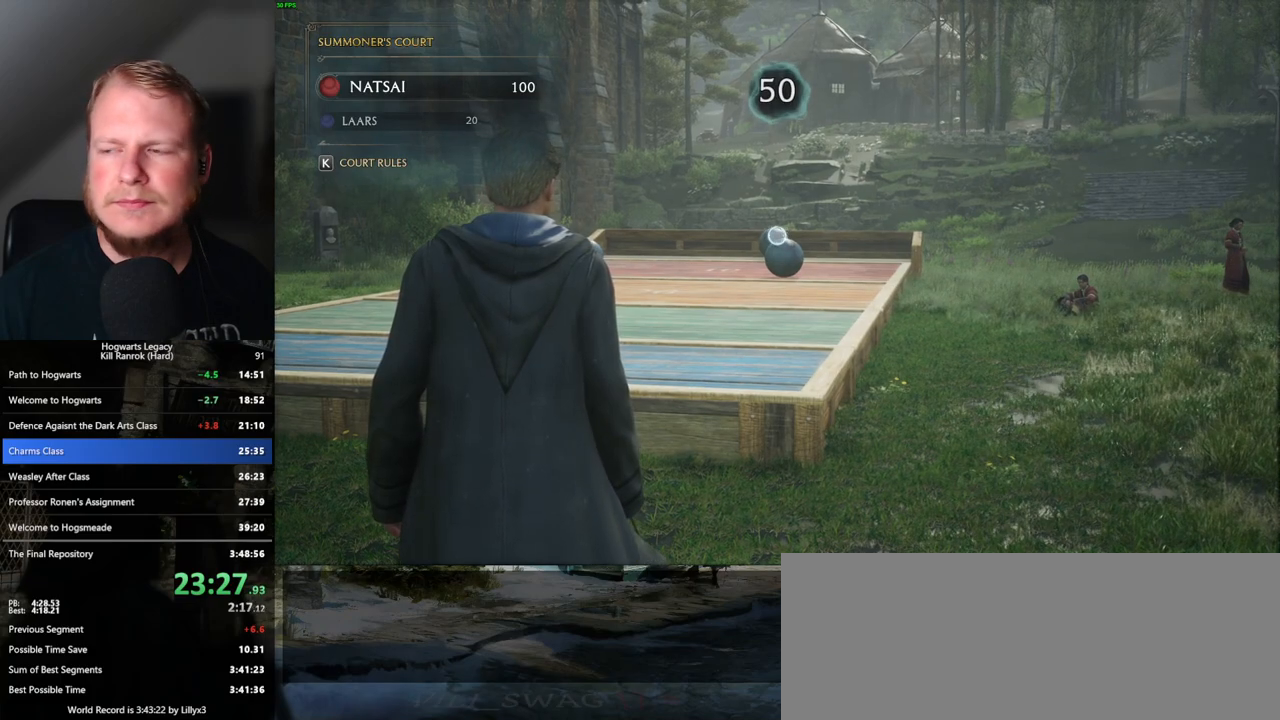
{"keys": ["4"], "mouse": ["right"], "events": [[50, "4", "up"], [150, "4", "down"], [250, "4", "up"], [267, "4", "down"], [383, "4", "up"], [467, "4", "down"]]}
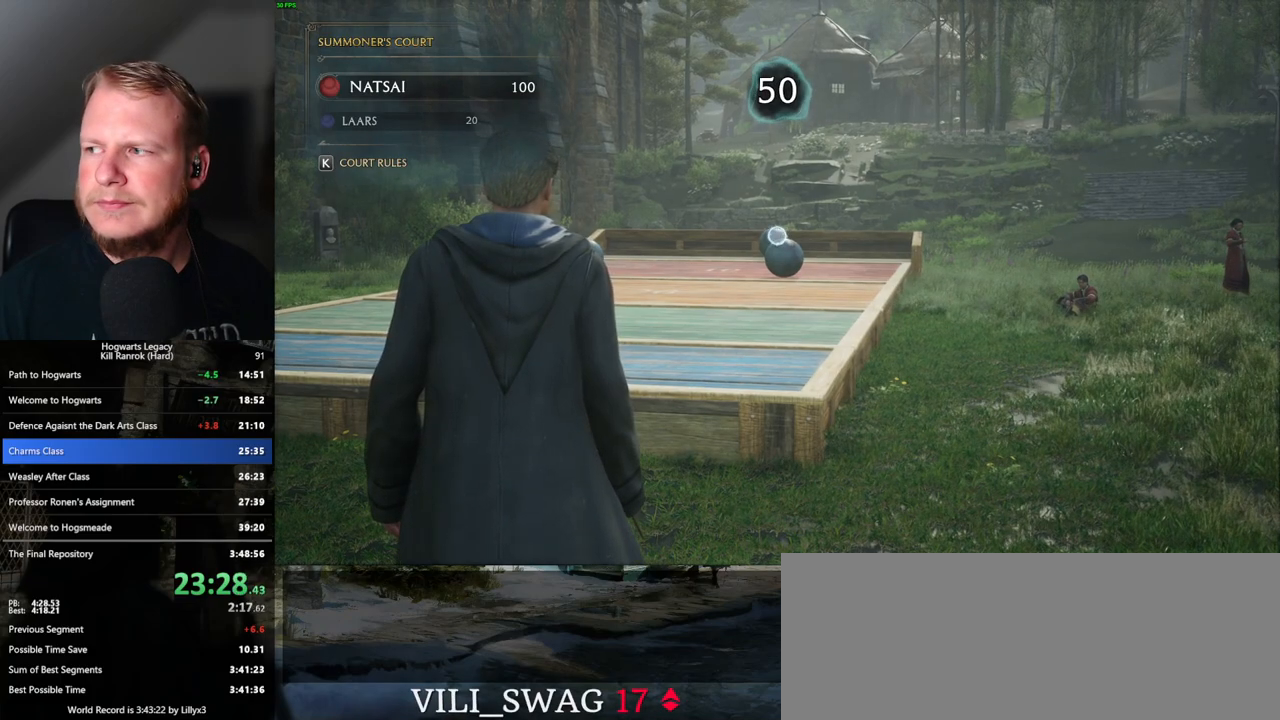
{"keys": [], "mouse": ["right"], "events": [[33, "4", "up"], [133, "4", "down"], [167, "4", "up"], [267, "4", "down"], [333, "4", "up"], [417, "4", "down"], [483, "4", "up"]]}
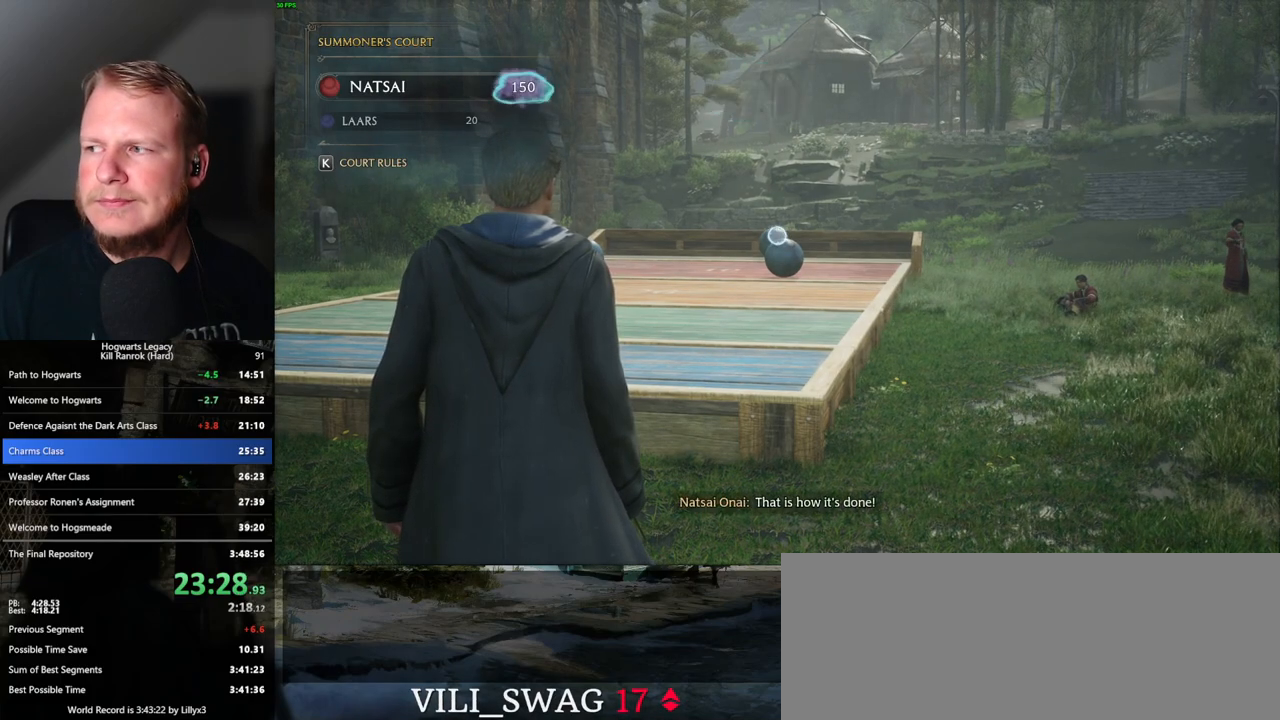
{"keys": [], "mouse": ["right"], "events": [[83, "4", "down"], [150, "4", "up"], [233, "4", "down"], [300, "4", "up"], [383, "4", "down"], [450, "4", "up"]]}
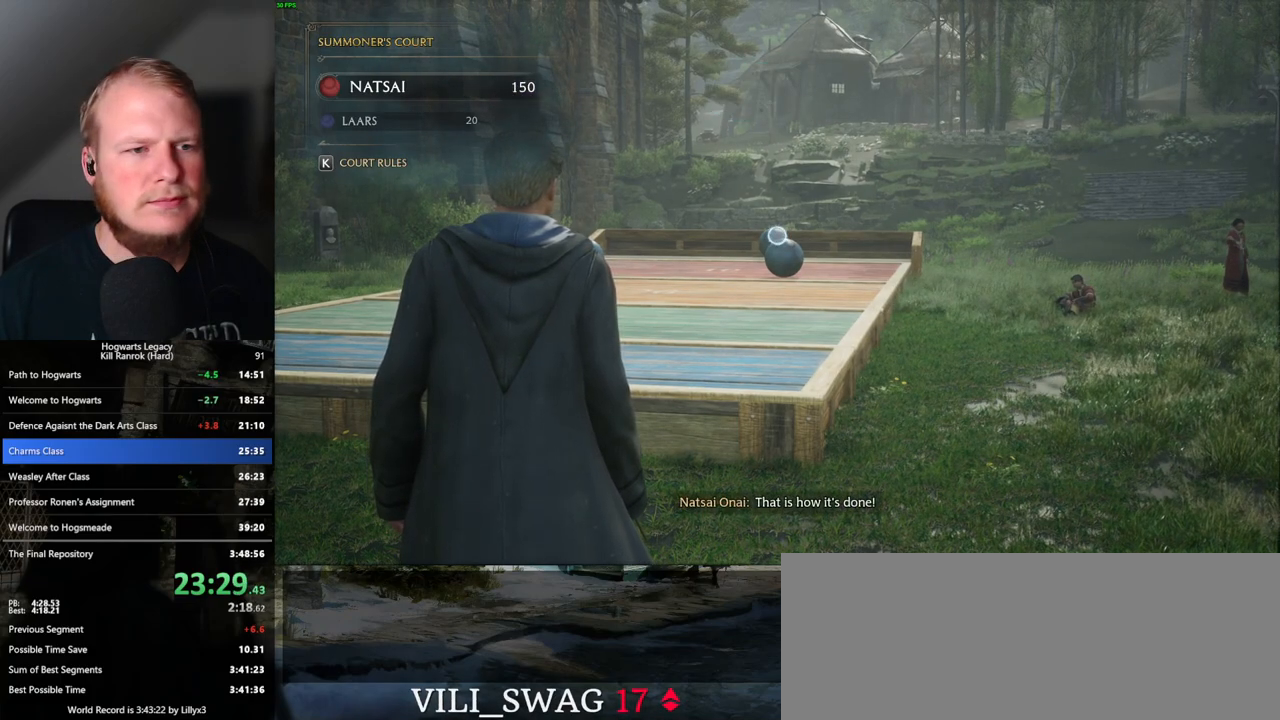
{"keys": [], "mouse": ["right"], "events": [[50, "4", "down"], [117, "4", "up"], [200, "4", "down"], [283, "4", "up"], [367, "4", "down"], [433, "4", "up"]]}
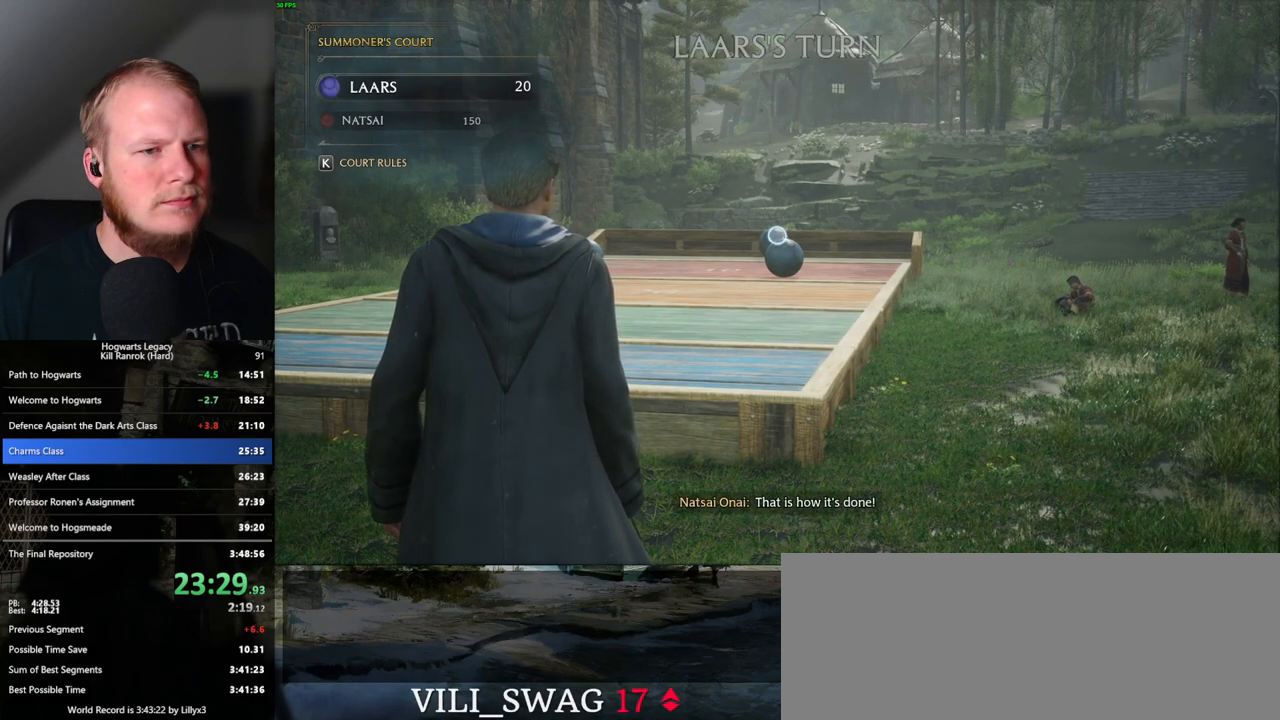
{"keys": [], "mouse": ["right"], "events": [[17, "4", "down"], [83, "4", "up"], [167, "4", "down"], [250, "4", "up"], [350, "4", "down"], [400, "4", "up"]]}
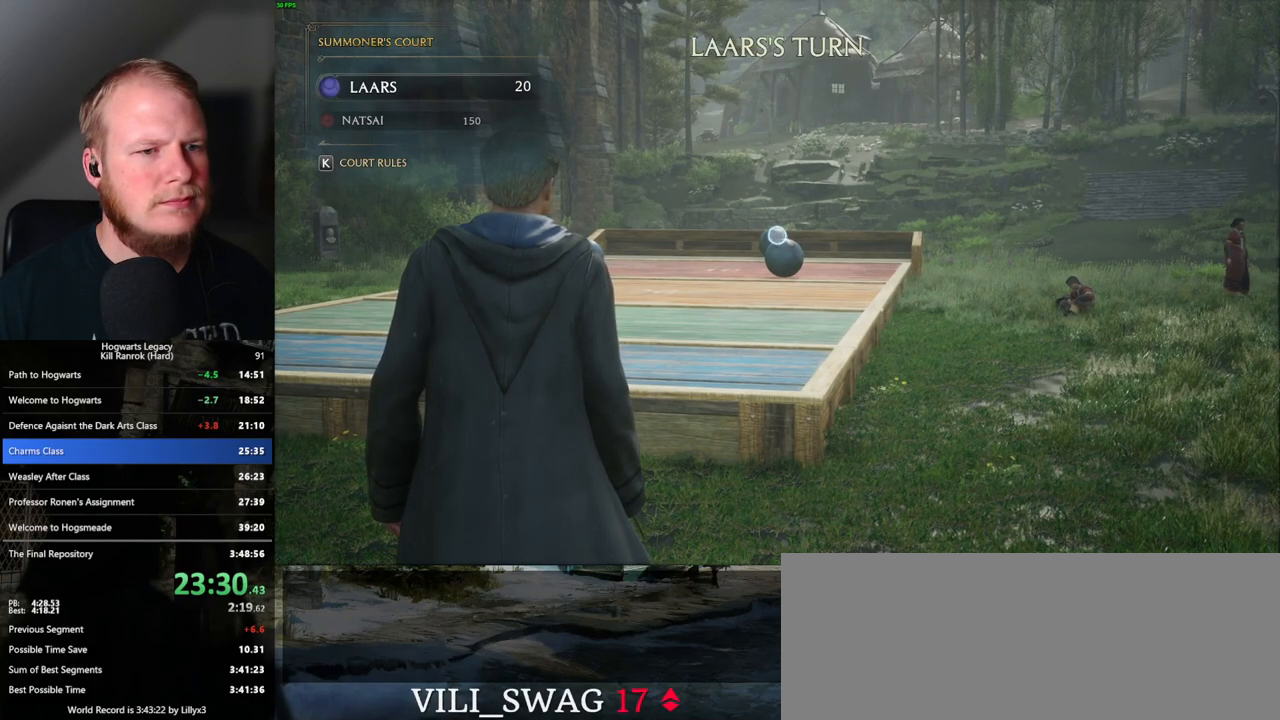
{"keys": [], "mouse": ["right"], "events": [[17, "4", "down"], [67, "4", "up"], [167, "4", "down"], [250, "4", "up"], [333, "4", "down"], [400, "4", "up"]]}
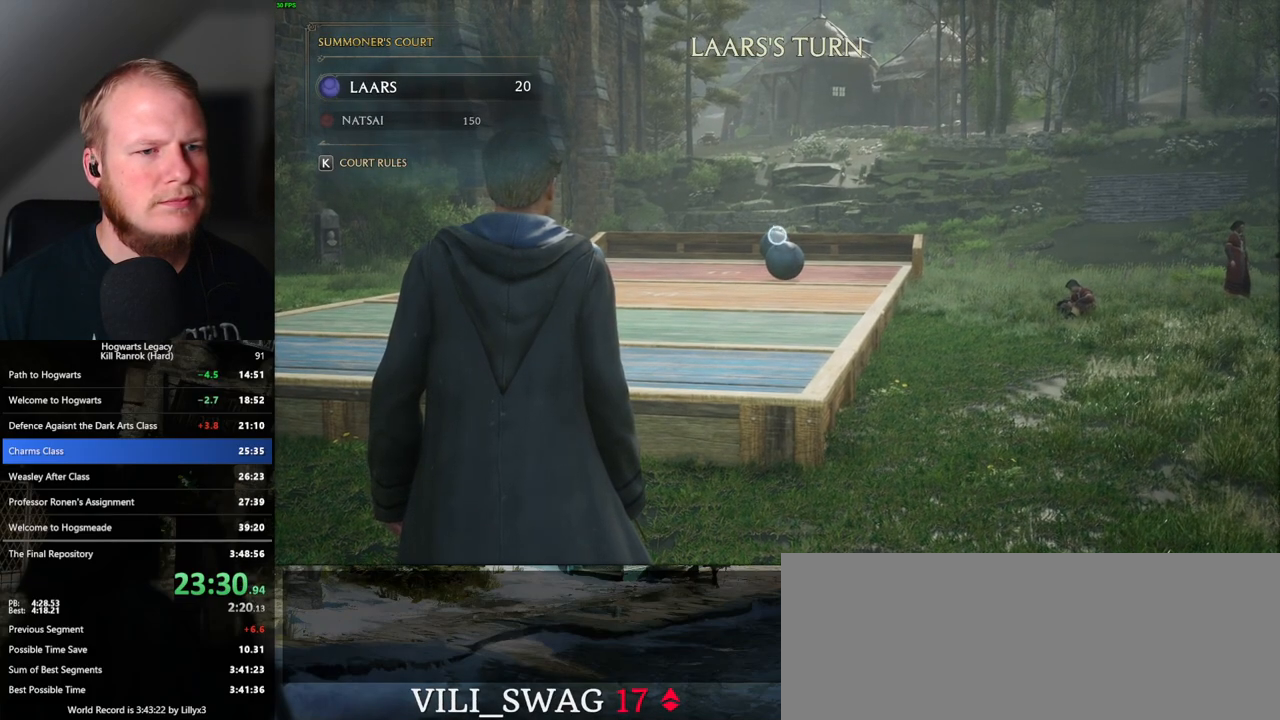
{"keys": ["4"], "mouse": ["right"], "events": [[17, "4", "down"], [67, "4", "up"], [167, "4", "down"], [233, "4", "up"], [333, "4", "down"], [383, "4", "up"], [483, "4", "down"]]}
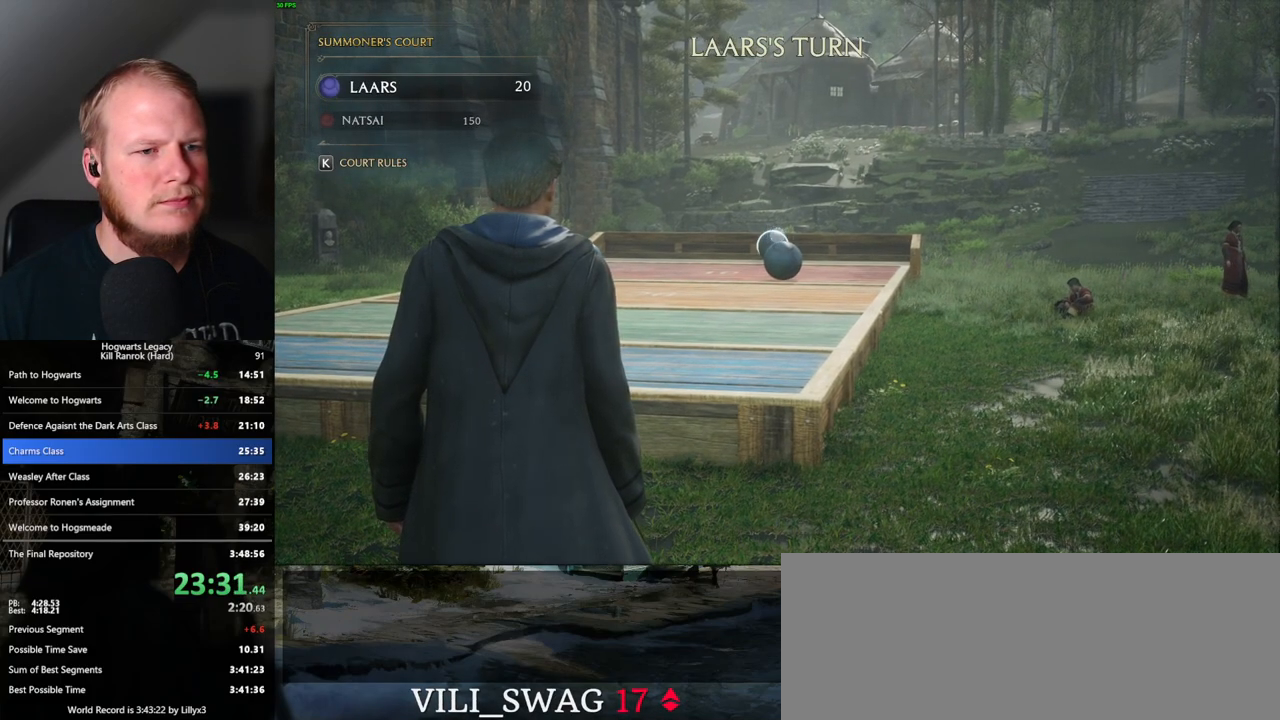
{"keys": [], "mouse": ["right"], "events": [[50, "4", "up"], [133, "4", "down"], [200, "4", "up"], [283, "4", "down"], [350, "4", "up"], [450, "4", "down"], [500, "4", "up"]]}
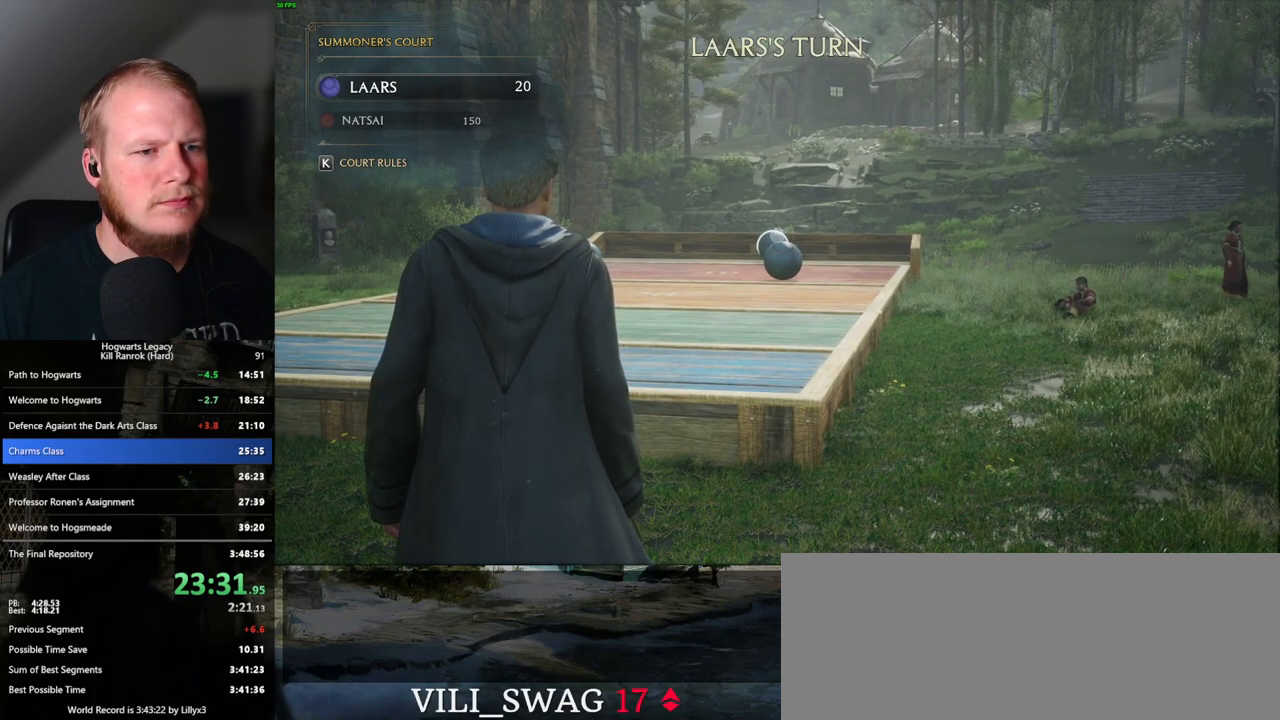
{"keys": [], "mouse": ["right"], "events": [[100, "4", "down"], [150, "4", "up"], [250, "4", "down"], [300, "4", "up"], [367, "4", "down"], [450, "4", "up"]]}
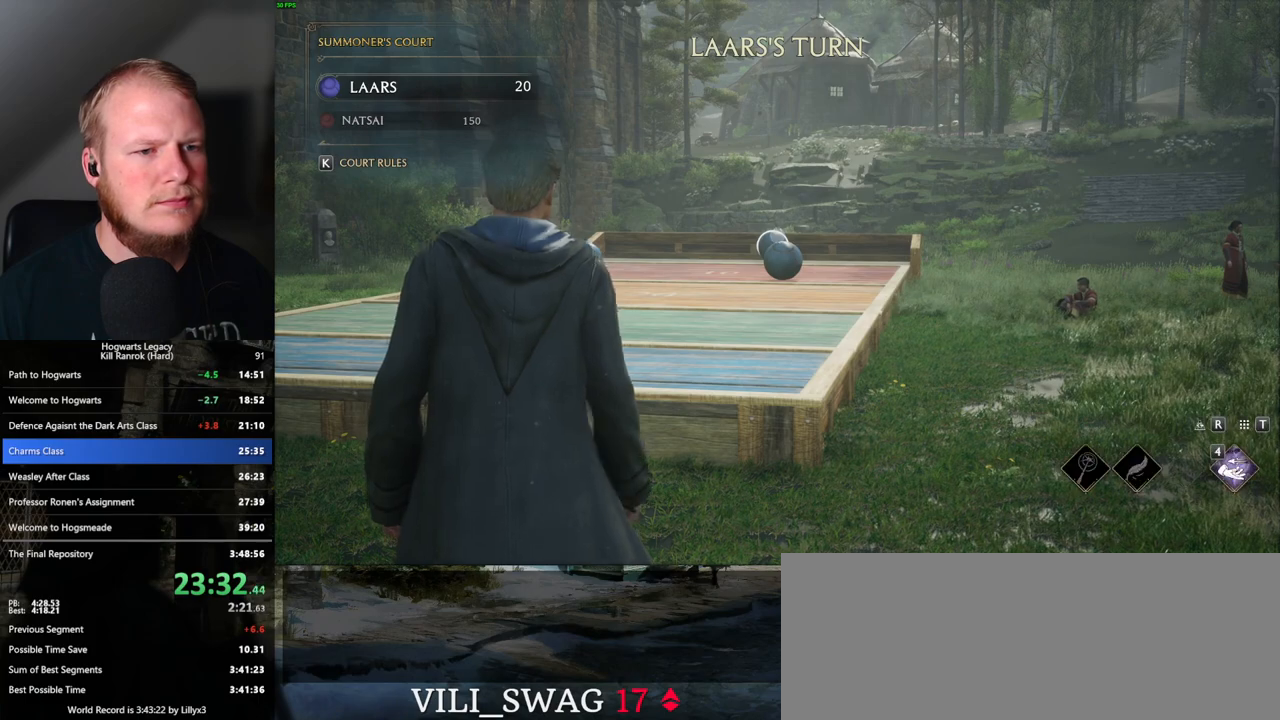
{"keys": ["4"], "mouse": ["right"], "events": [[17, "4", "down"], [83, "4", "up"], [167, "4", "down"], [233, "4", "up"], [333, "4", "down"], [400, "4", "up"], [483, "4", "down"]]}
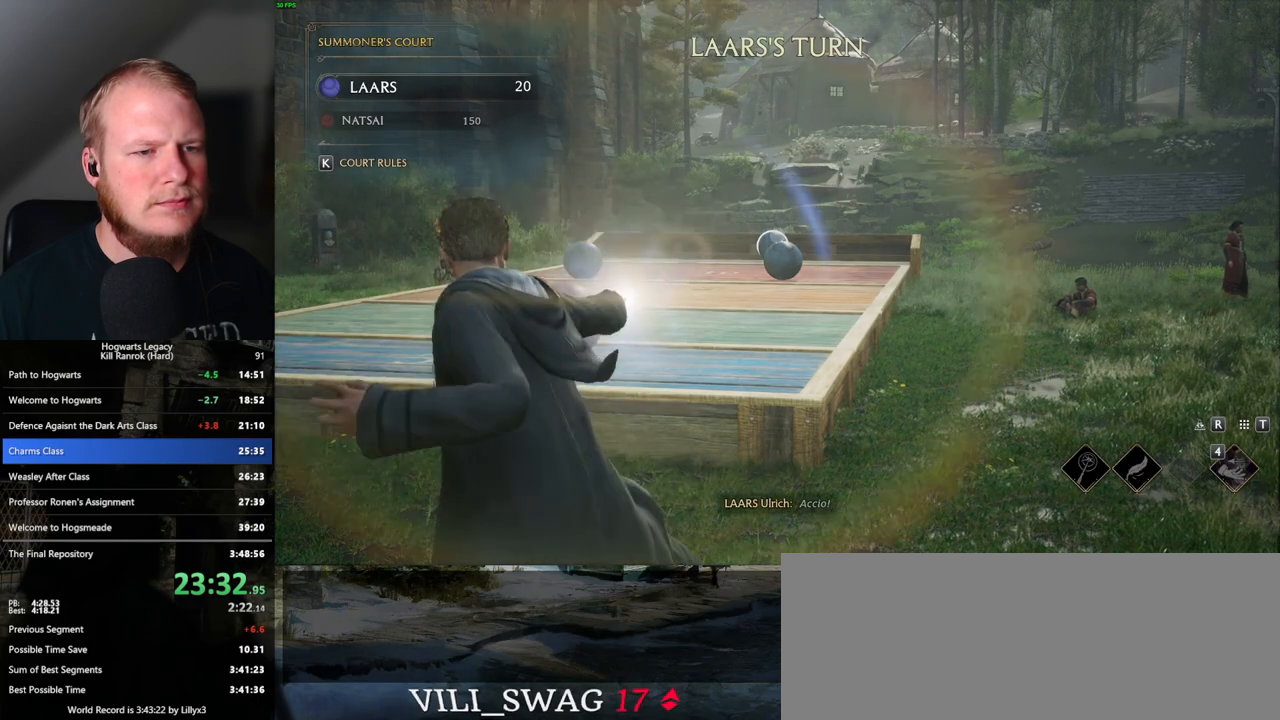
{"keys": ["4"], "mouse": ["right"], "events": [[50, "4", "up"], [133, "4", "down"], [200, "4", "up"], [283, "4", "down"], [367, "4", "up"], [433, "4", "down"]]}
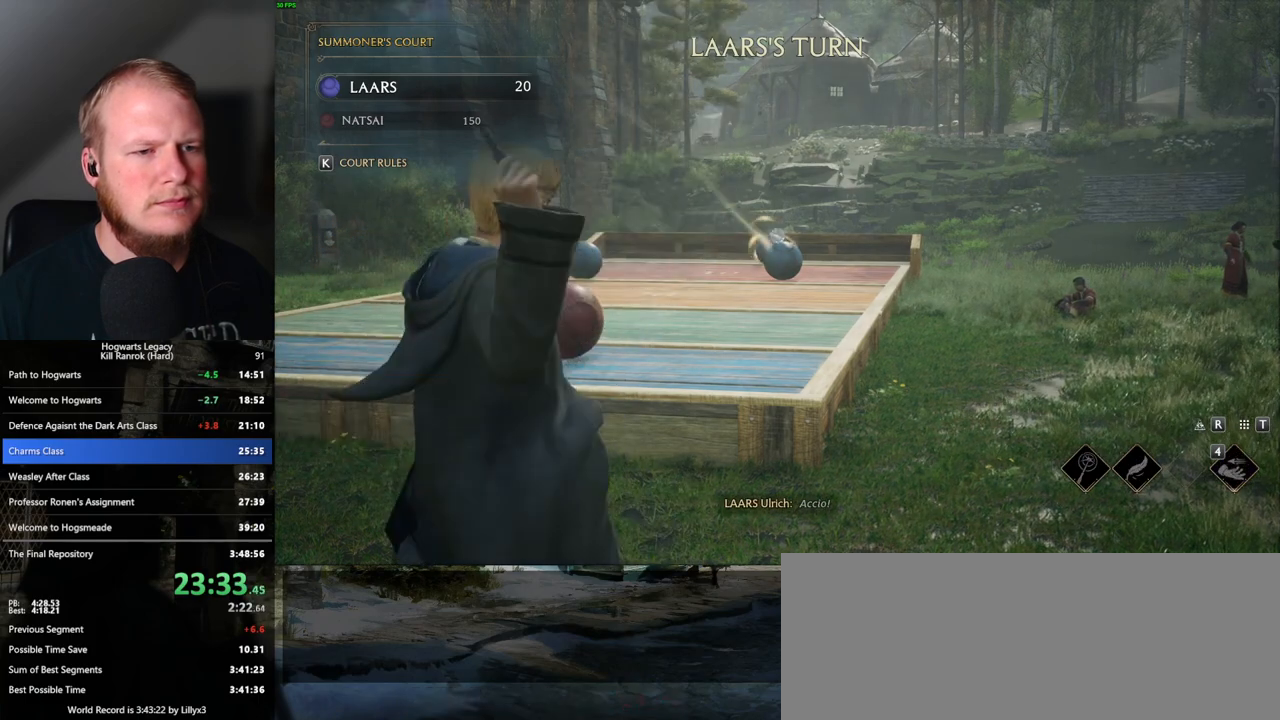
{"keys": [], "mouse": ["right"], "events": [[33, "4", "up"], [100, "4", "down"], [217, "4", "up"], [283, "4", "down"], [400, "4", "up"]]}
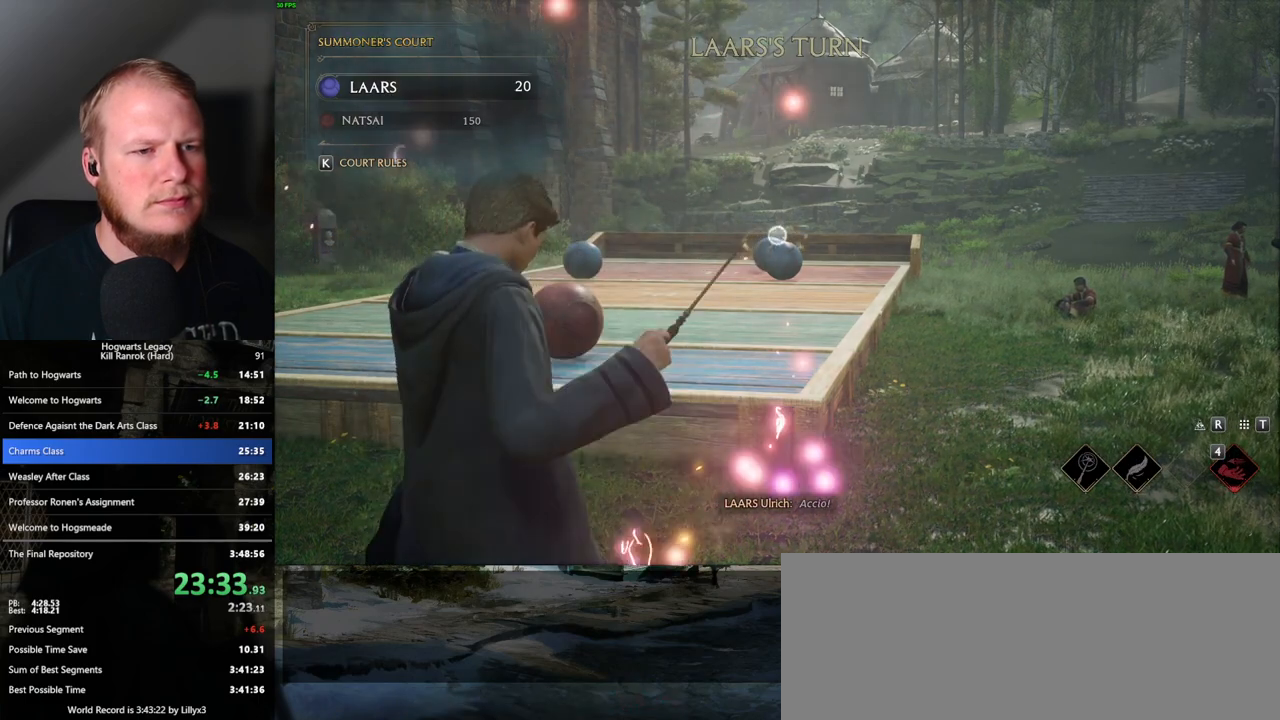
{"keys": [], "mouse": [], "events": [[33, "mouse_right", "up"]]}